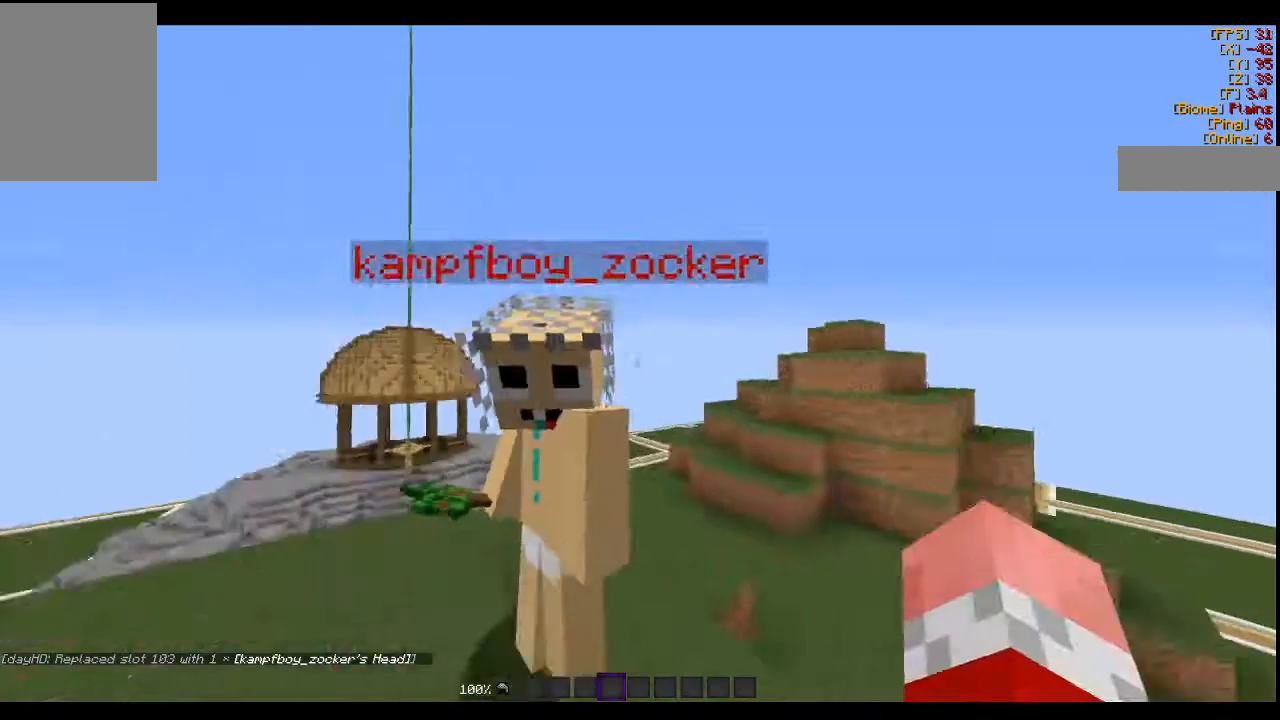
Gameplay with keyboard and mouse; each line is a JSON object with the keys and mouse buttons held at the frame after it. "events" lists presses ("down") and releases ("up") of "a", "d", "s", "w", "mouse_left" and "mouse_right" between this image and that frame as [ms after this image, input, new state], when the widget could be followed in between. "mouse_left", "mouse_right" = the "left", "right" buttons of the "mouse" list. No other keys are recorded. Fast repeated clicks can show as one long hold. Mouse movement is not recorded.
{"keys": ["a", "w"], "mouse": [], "events": [[333, "w", "down"], [400, "a", "down"]]}
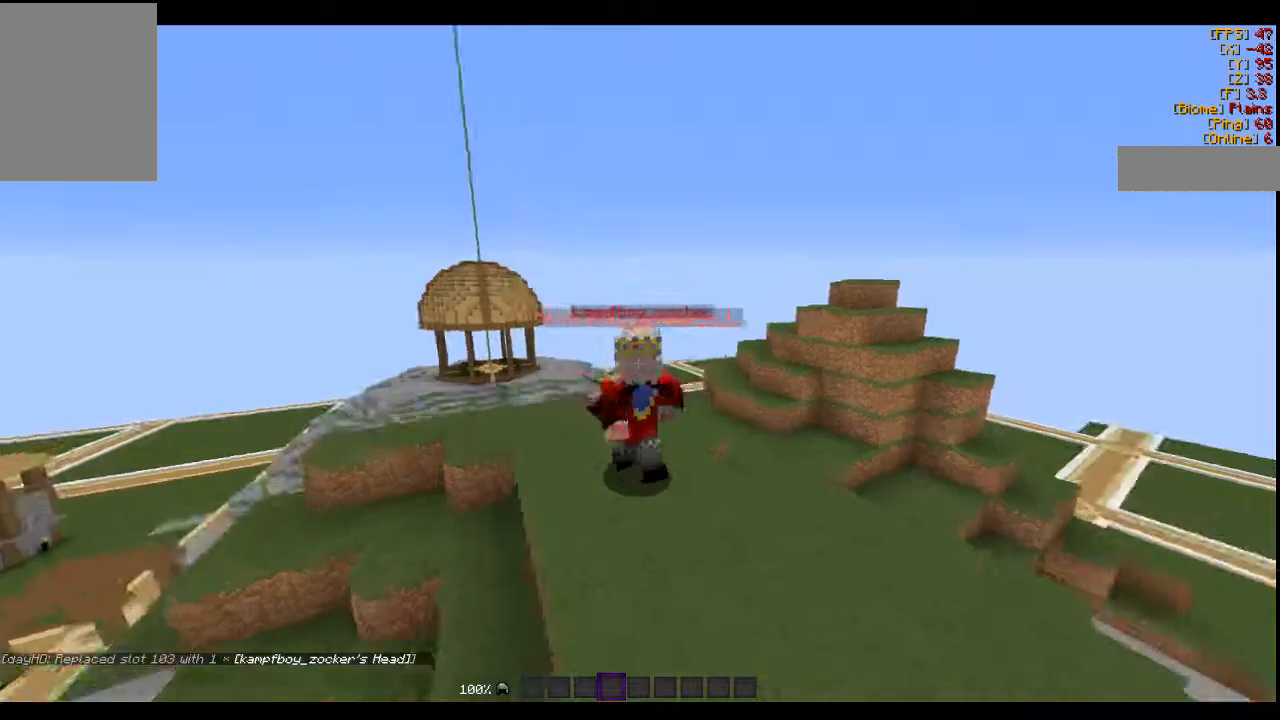
{"keys": [], "mouse": [], "events": [[66, "a", "up"], [66, "w", "up"]]}
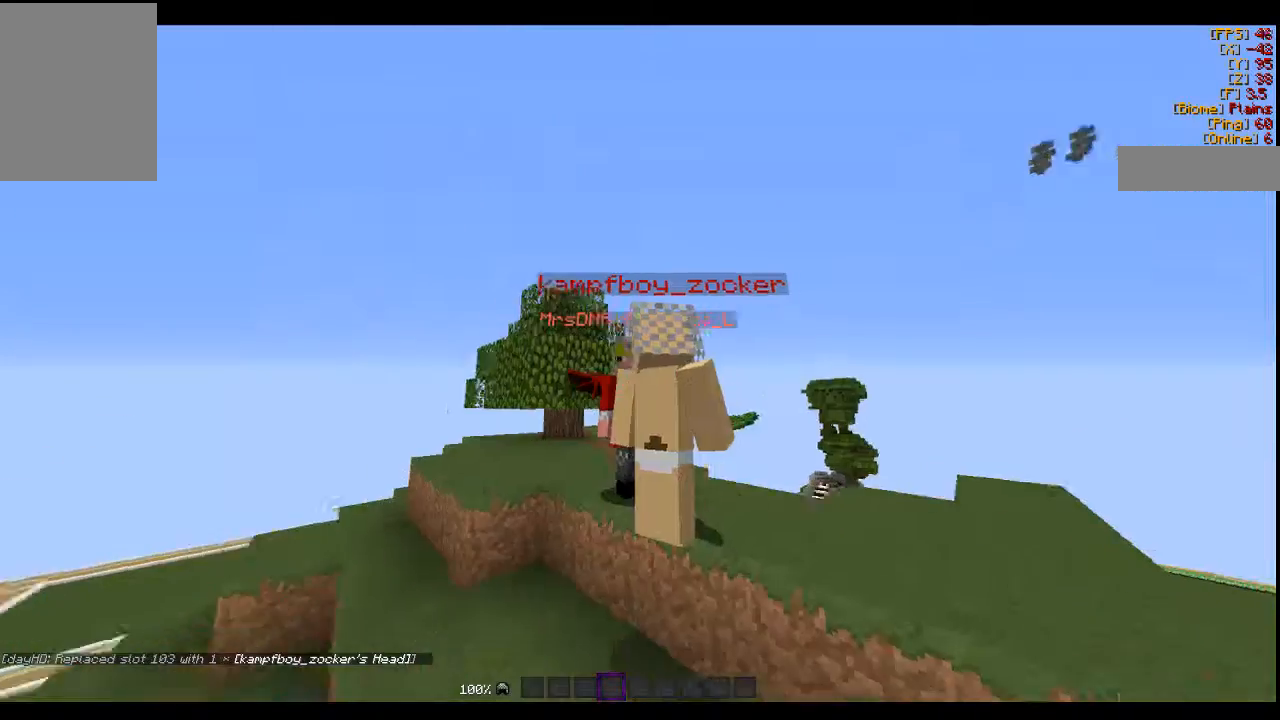
{"keys": [], "mouse": [], "events": []}
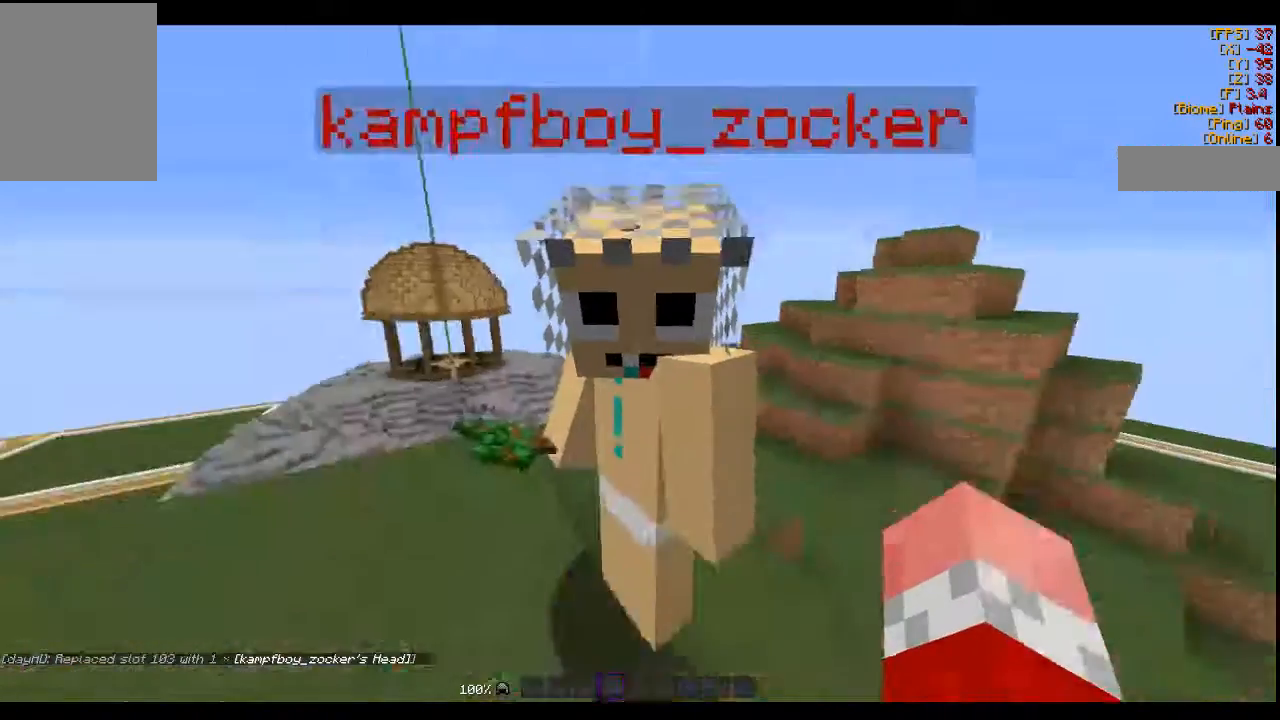
{"keys": [], "mouse": [], "events": []}
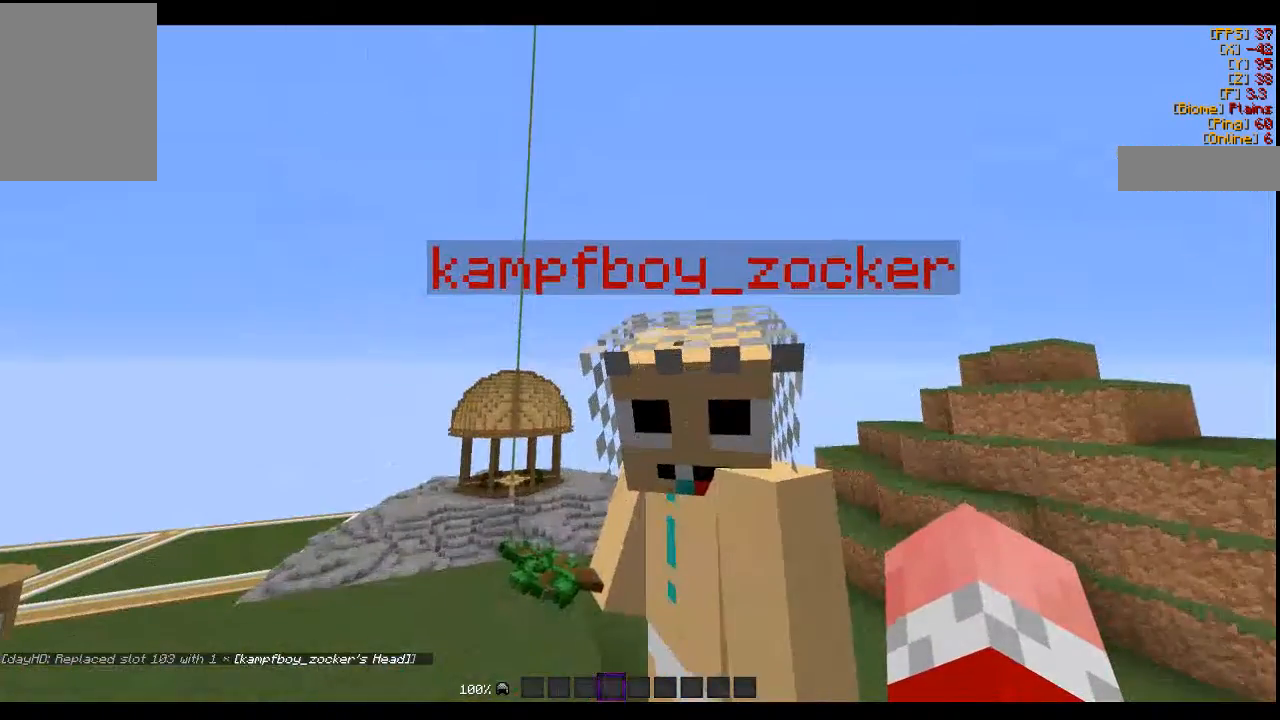
{"keys": ["a"], "mouse": [], "events": [[500, "a", "down"]]}
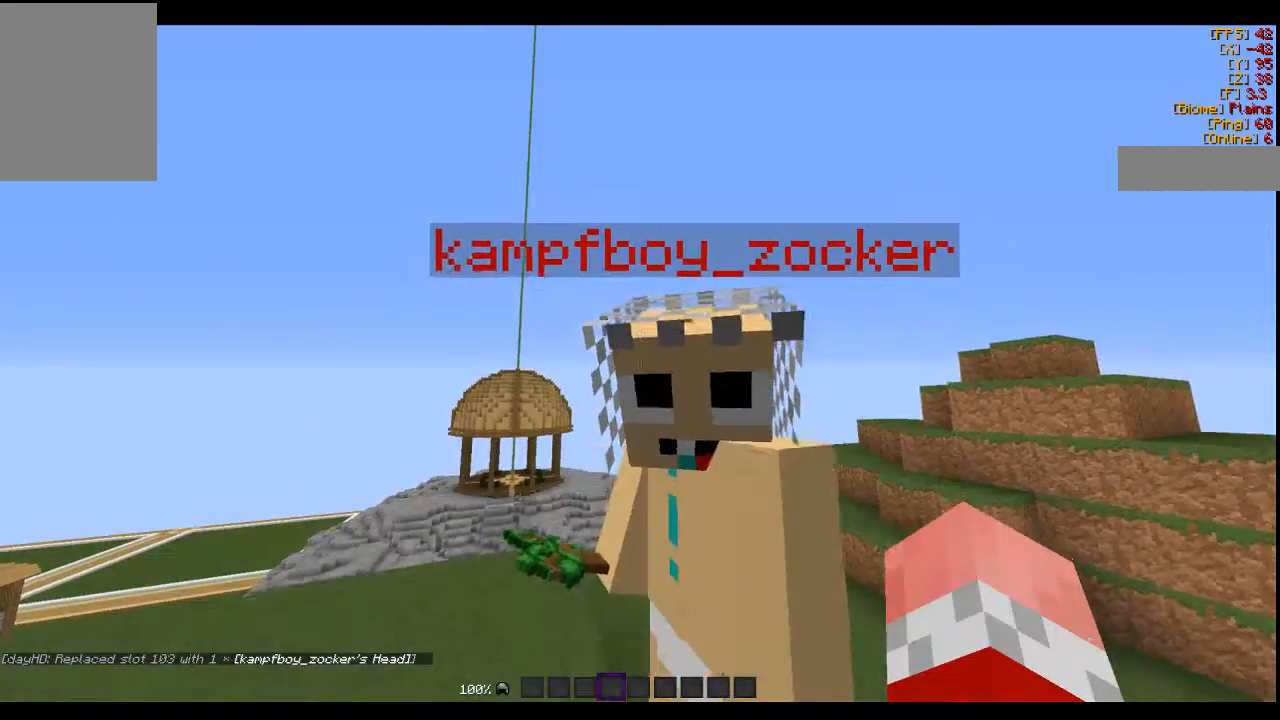
{"keys": ["a", "w"], "mouse": [], "events": [[466, "w", "down"]]}
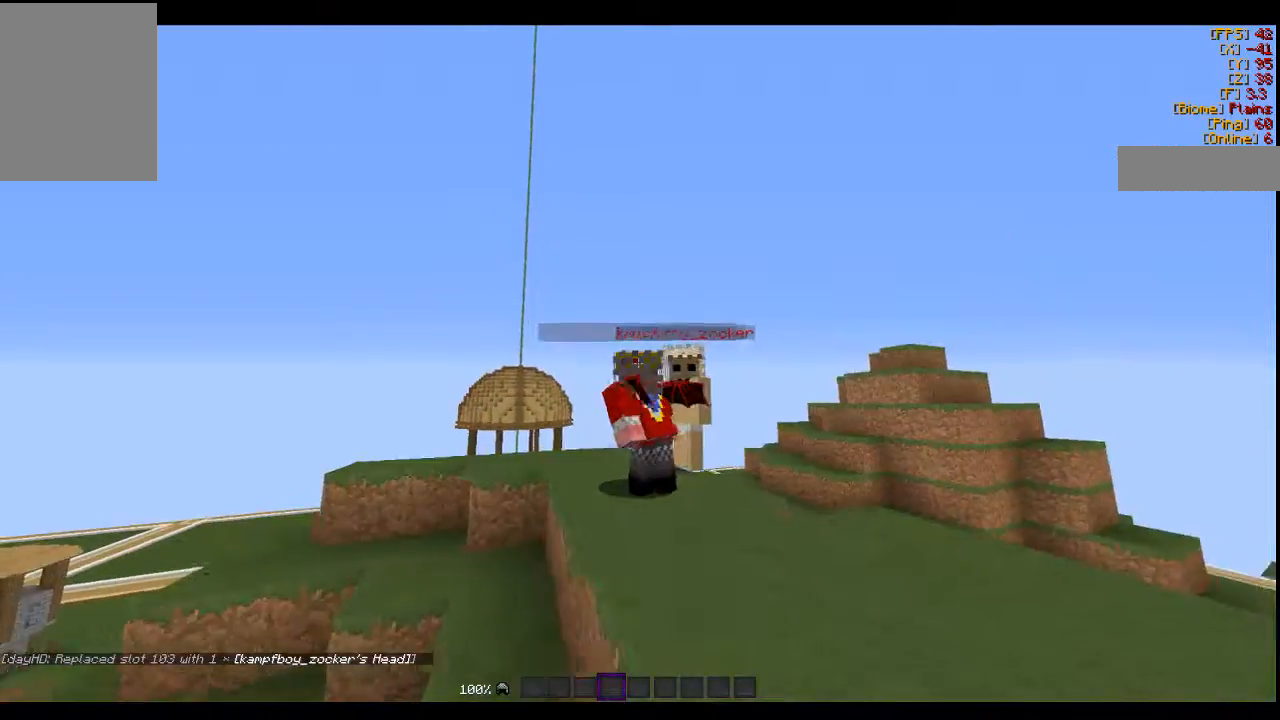
{"keys": ["a", "d", "w"], "mouse": [], "events": [[100, "a", "up"], [200, "d", "down"], [233, "a", "down"]]}
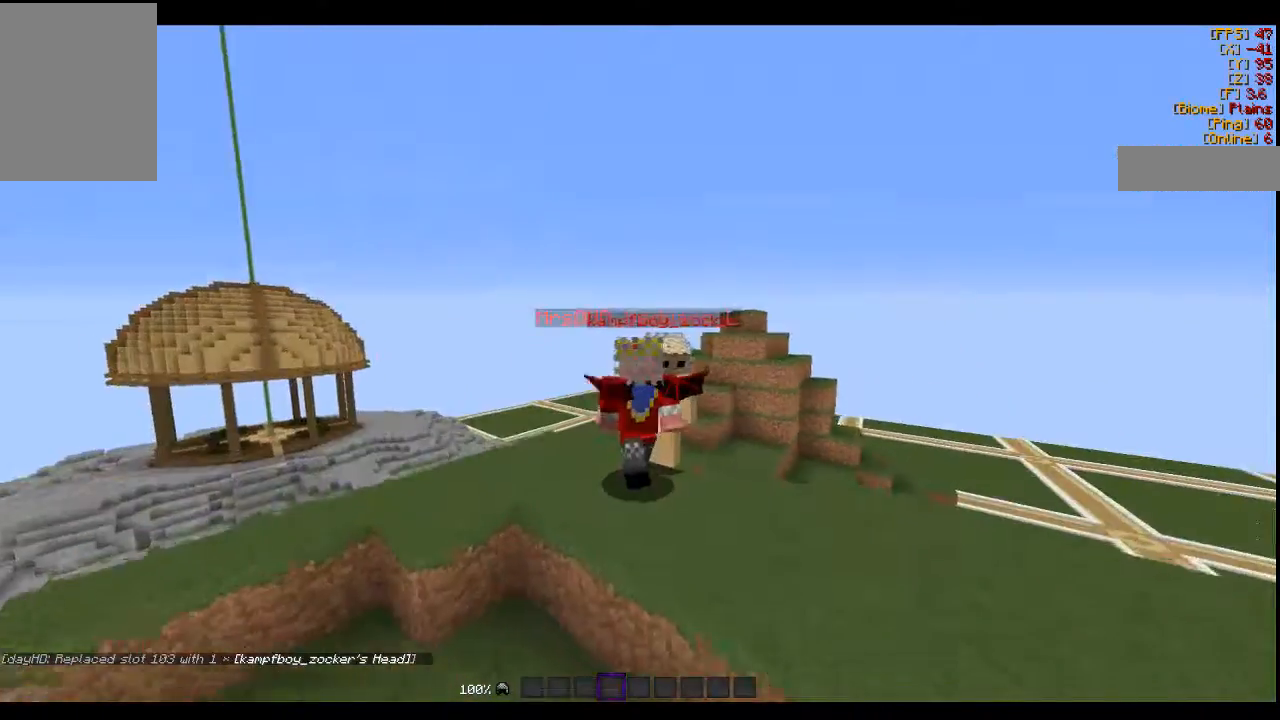
{"keys": ["a", "w"], "mouse": [], "events": [[166, "d", "up"]]}
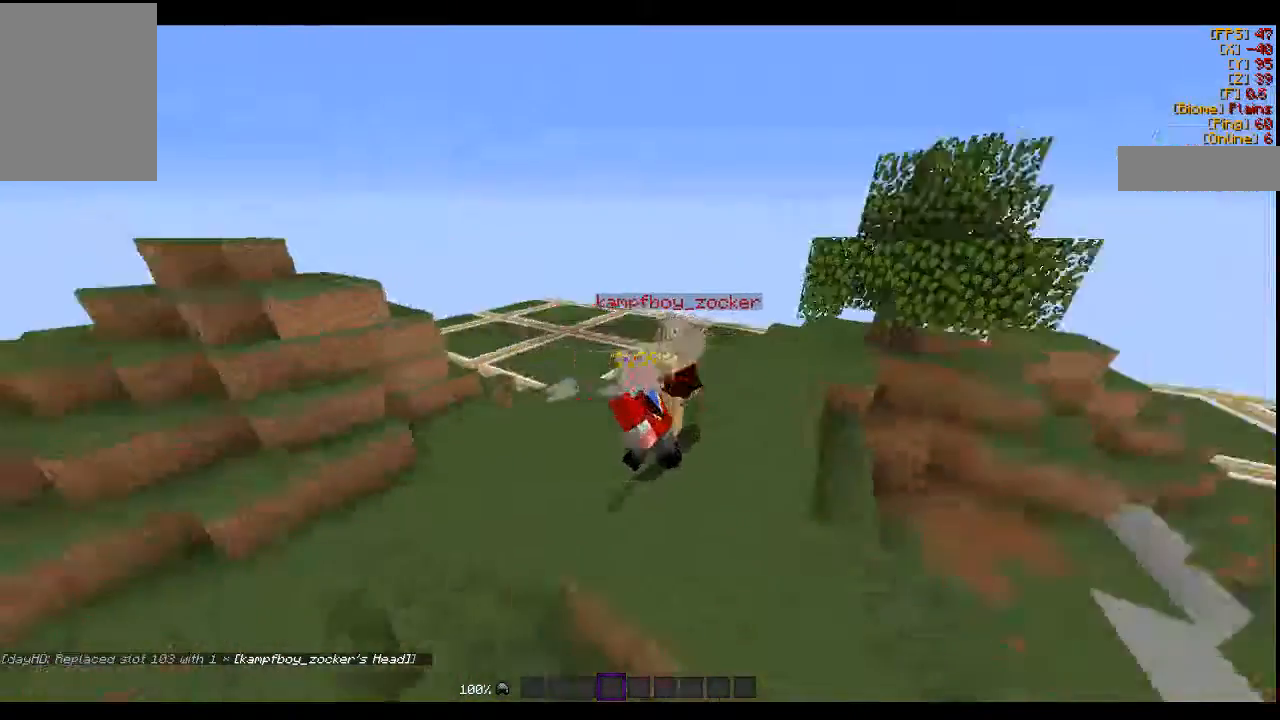
{"keys": ["a", "w"], "mouse": [], "events": [[66, "w", "up"], [200, "w", "down"]]}
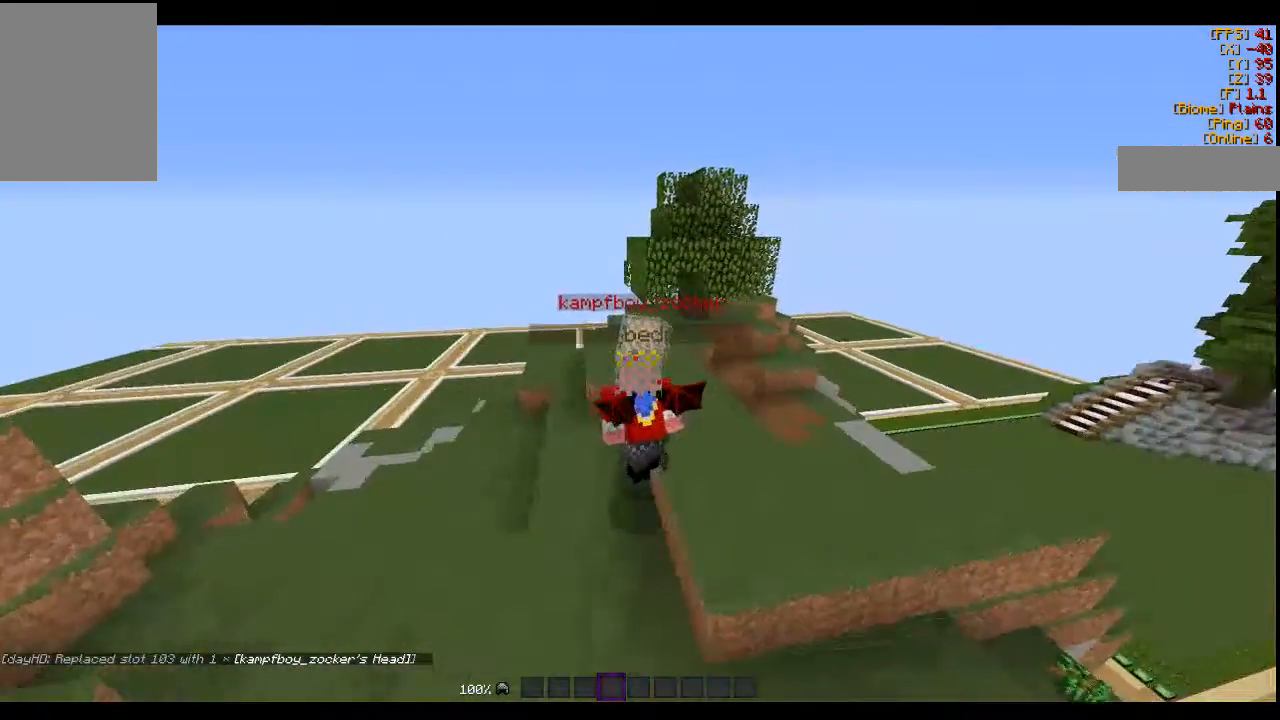
{"keys": ["a"], "mouse": [], "events": [[366, "w", "up"]]}
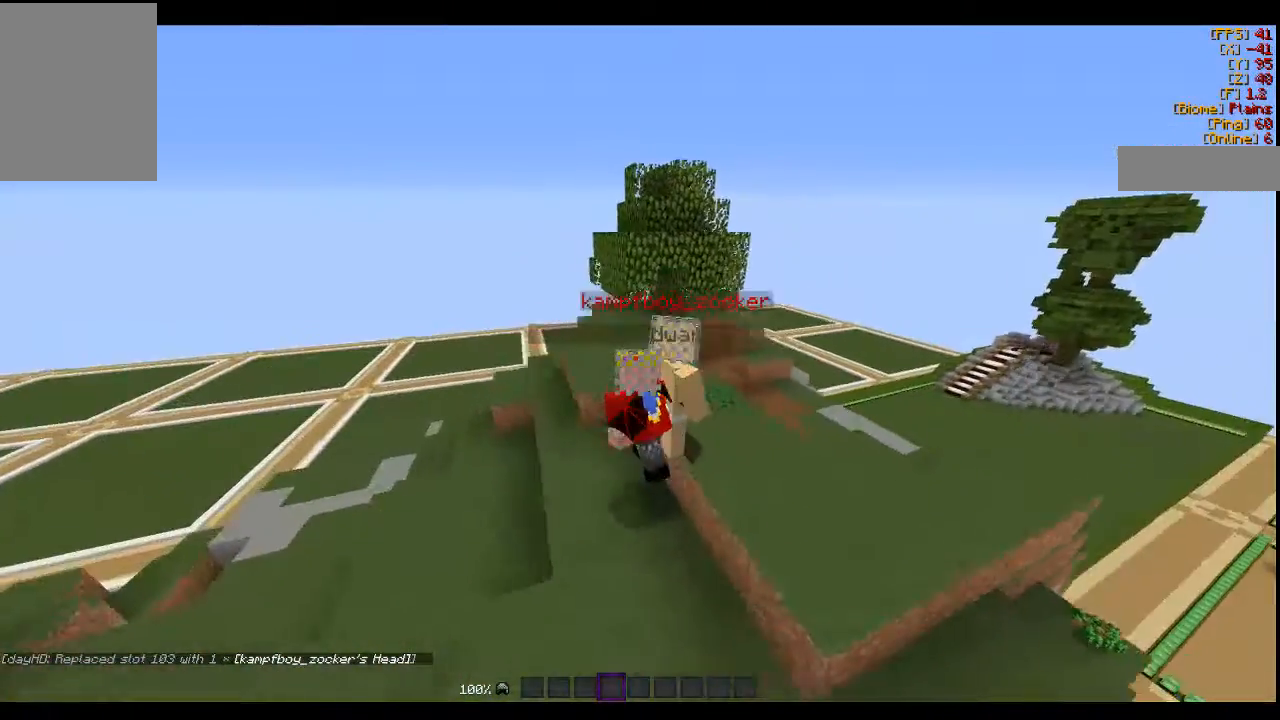
{"keys": ["d", "w"], "mouse": [], "events": [[200, "d", "down"], [233, "a", "up"], [433, "w", "down"]]}
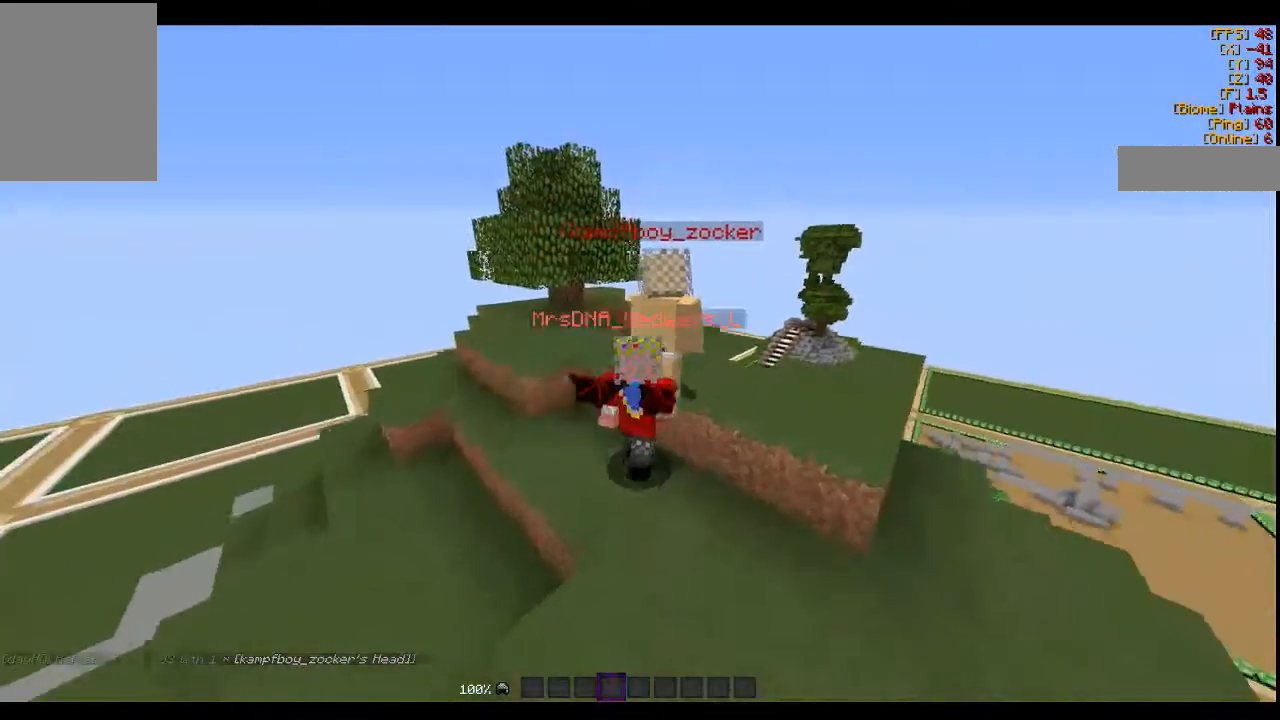
{"keys": ["d"], "mouse": [], "events": [[200, "d", "up"], [433, "w", "up"], [466, "d", "down"]]}
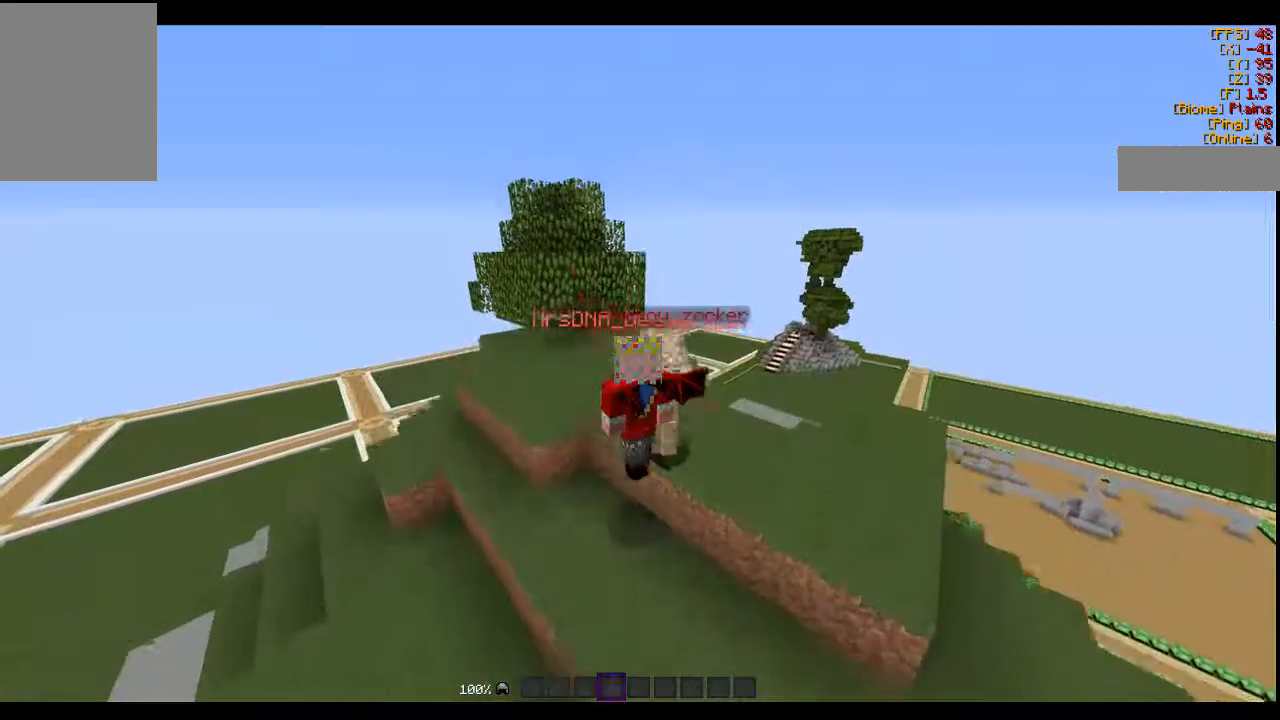
{"keys": [], "mouse": [], "events": [[200, "w", "down"], [266, "d", "up"], [366, "w", "up"]]}
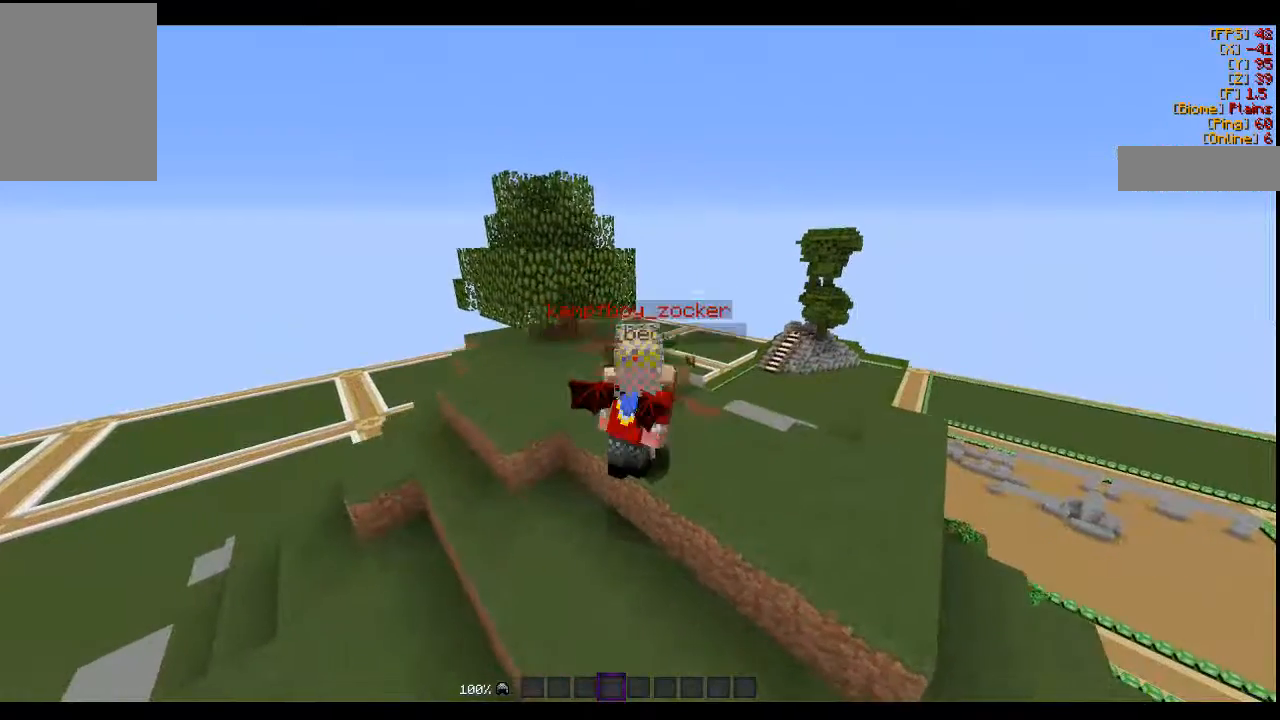
{"keys": [], "mouse": [], "events": []}
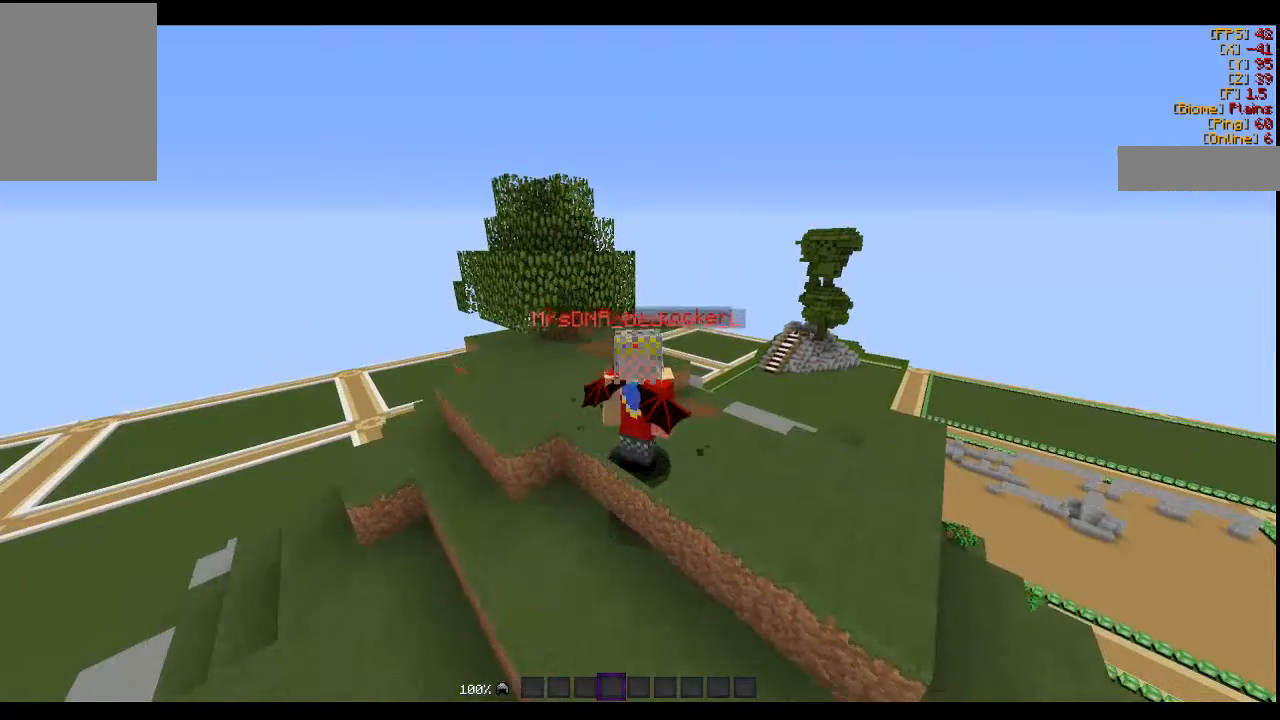
{"keys": [], "mouse": [], "events": []}
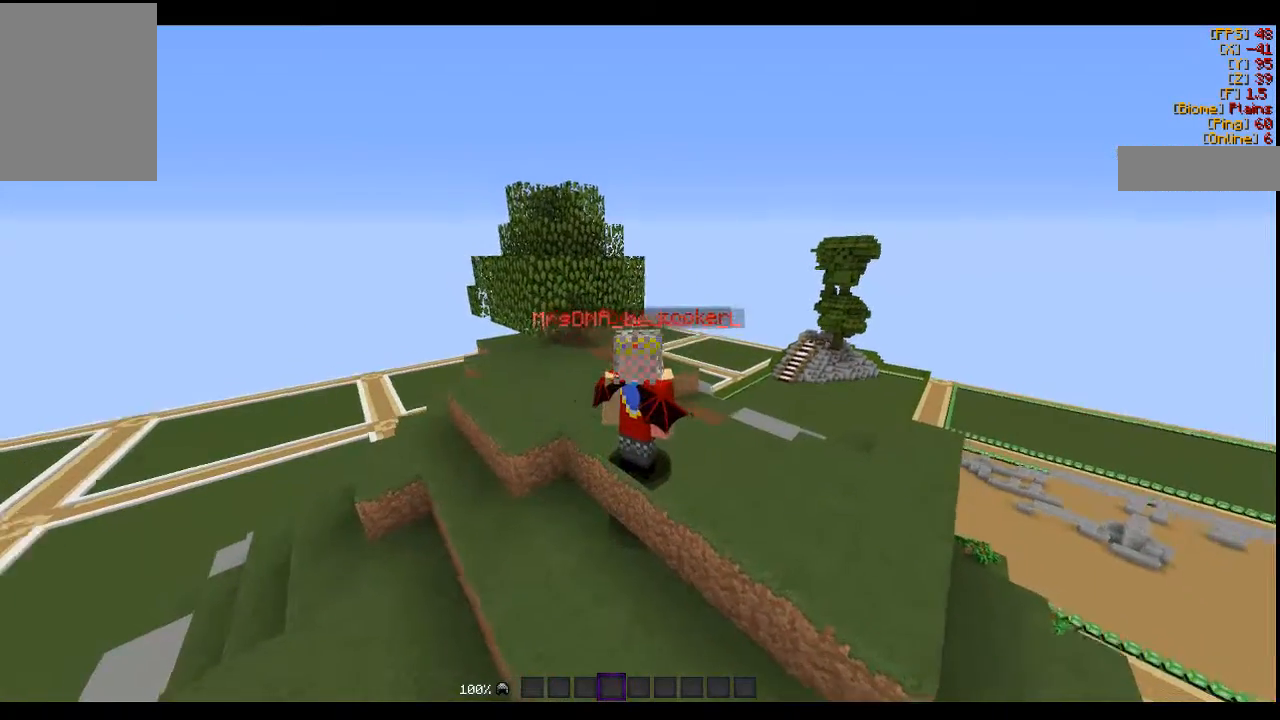
{"keys": ["a", "s"], "mouse": [], "events": [[300, "d", "down"], [300, "s", "down"], [333, "d", "up"], [400, "a", "down"]]}
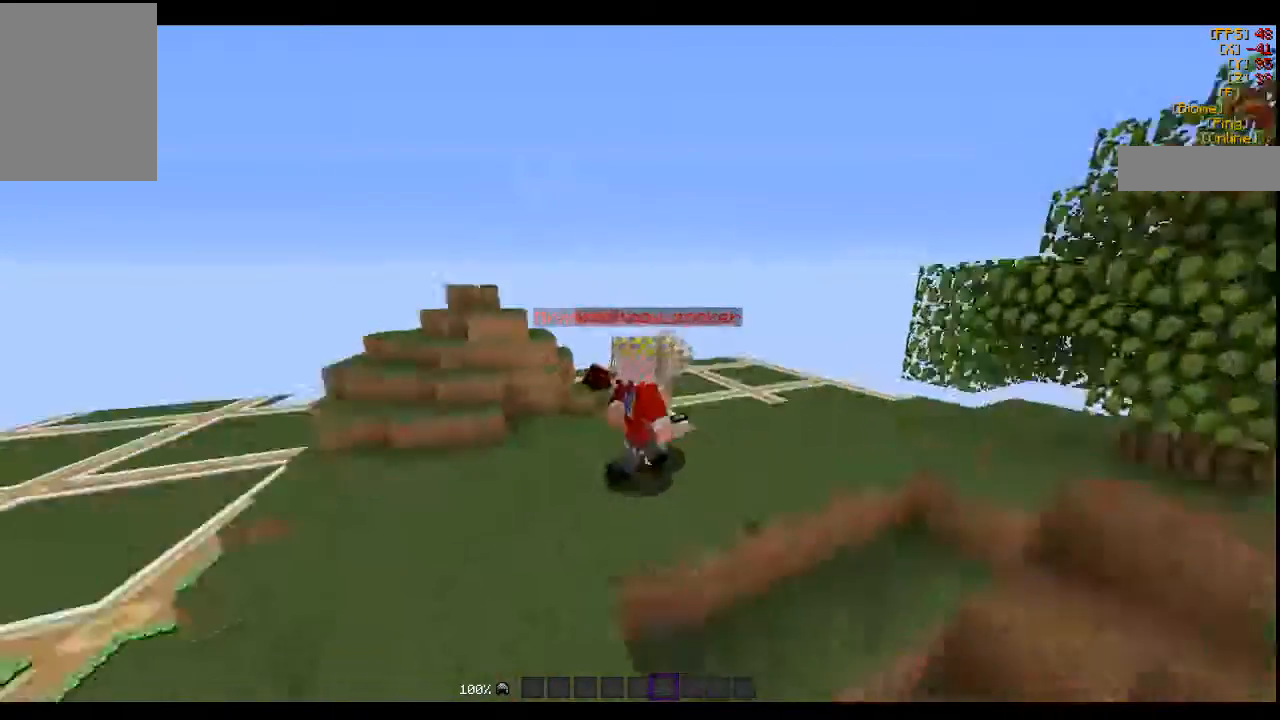
{"keys": [], "mouse": [], "events": [[166, "s", "up"], [200, "w", "down"], [466, "a", "up"], [500, "w", "up"]]}
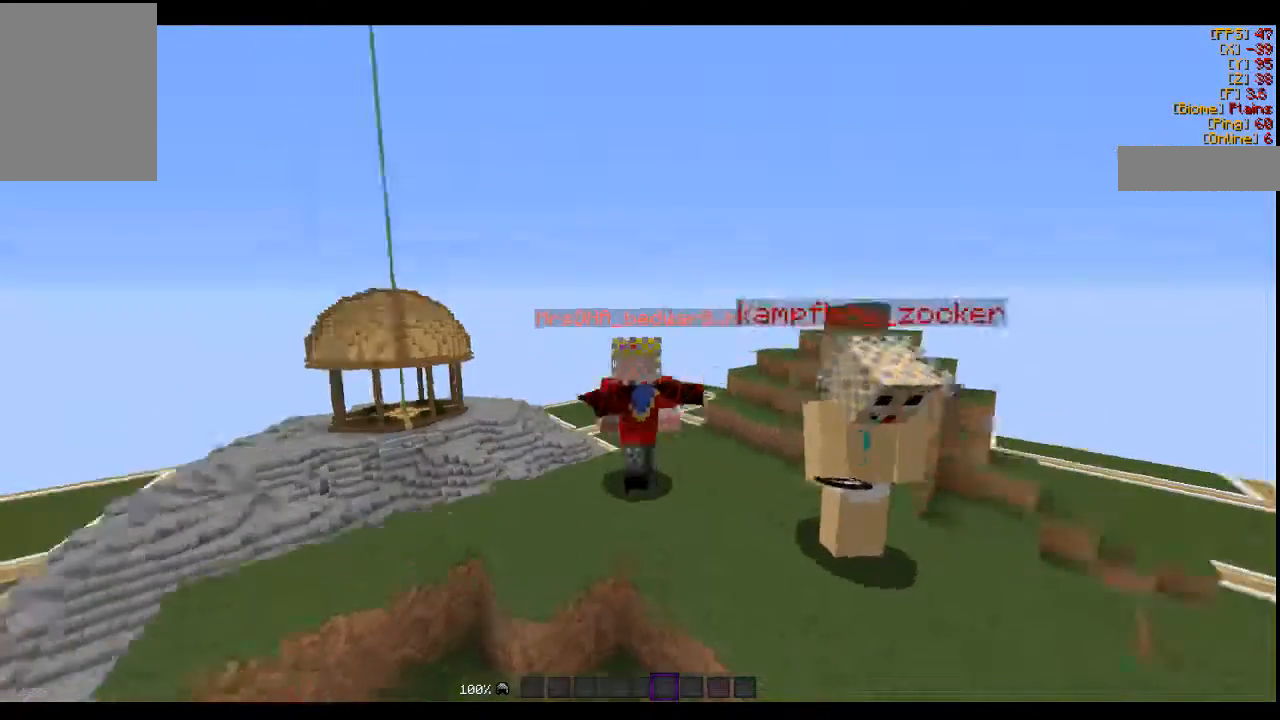
{"keys": [], "mouse": ["right"], "events": [[100, "mouse_right", "down"]]}
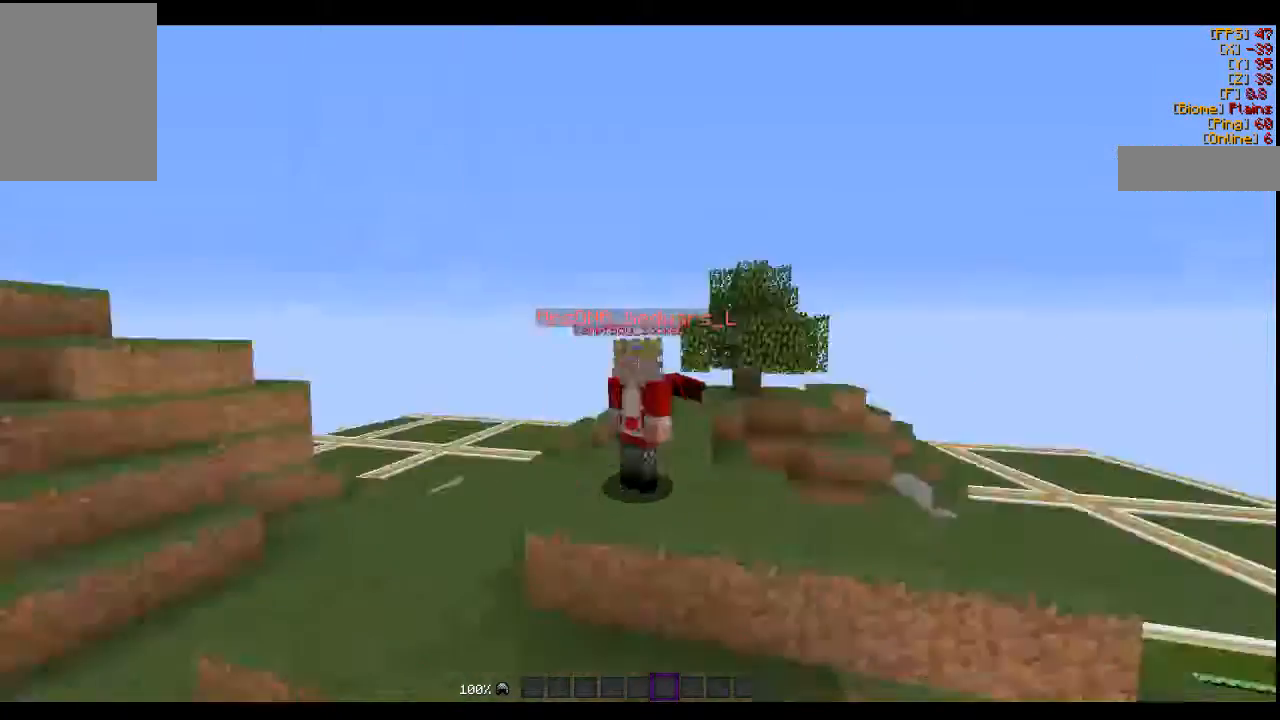
{"keys": ["w"], "mouse": [], "events": [[133, "w", "down"], [366, "mouse_right", "up"]]}
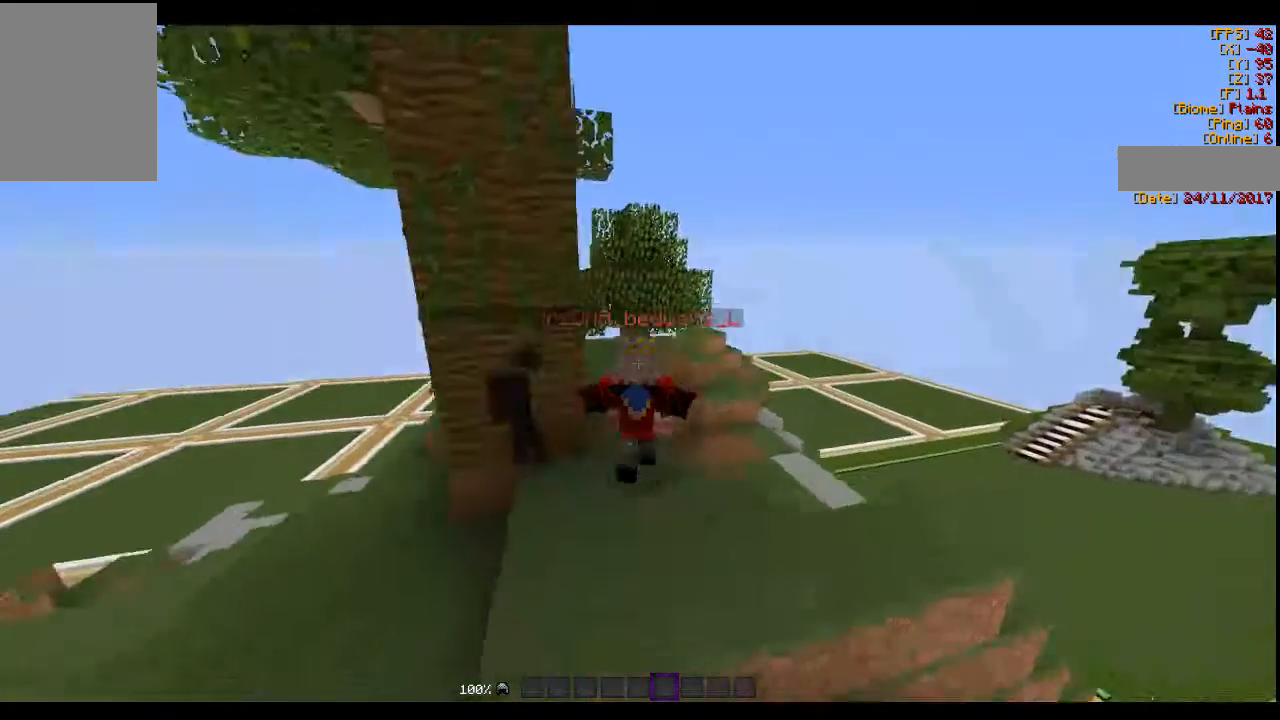
{"keys": ["w"], "mouse": [], "events": []}
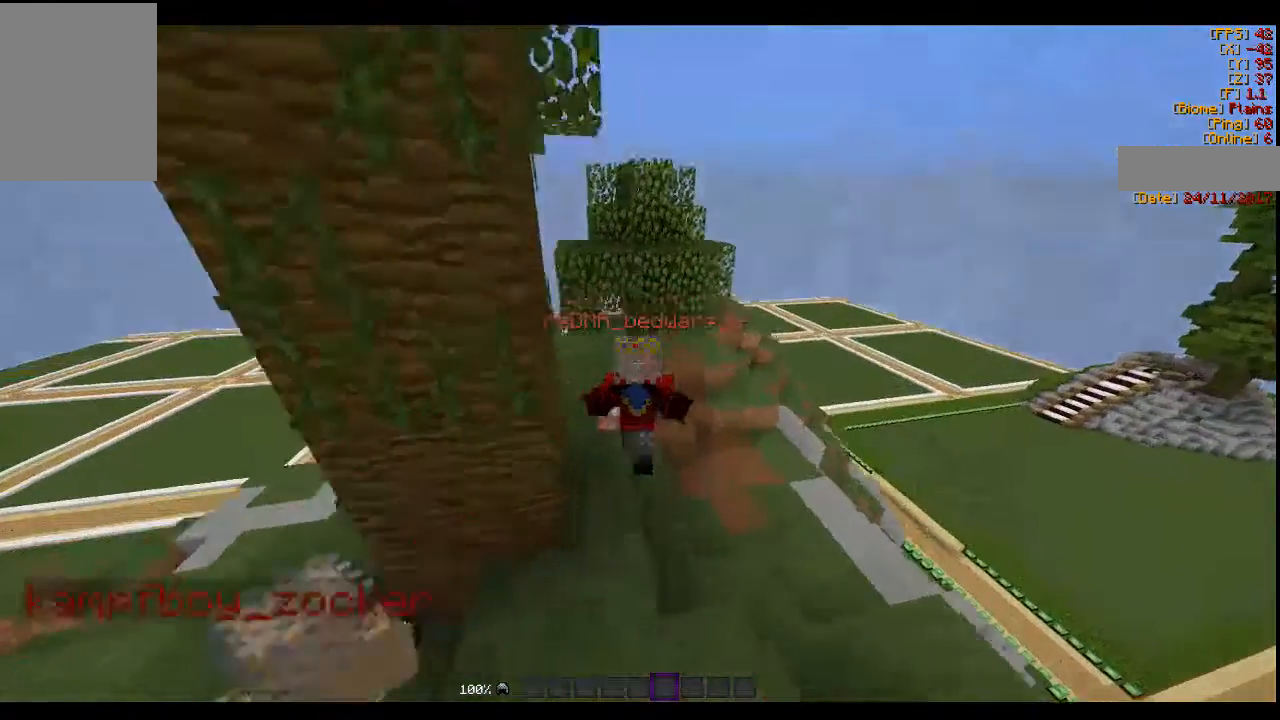
{"keys": ["w"], "mouse": [], "events": [[66, "w", "up"], [300, "a", "down"], [300, "w", "down"], [466, "a", "up"]]}
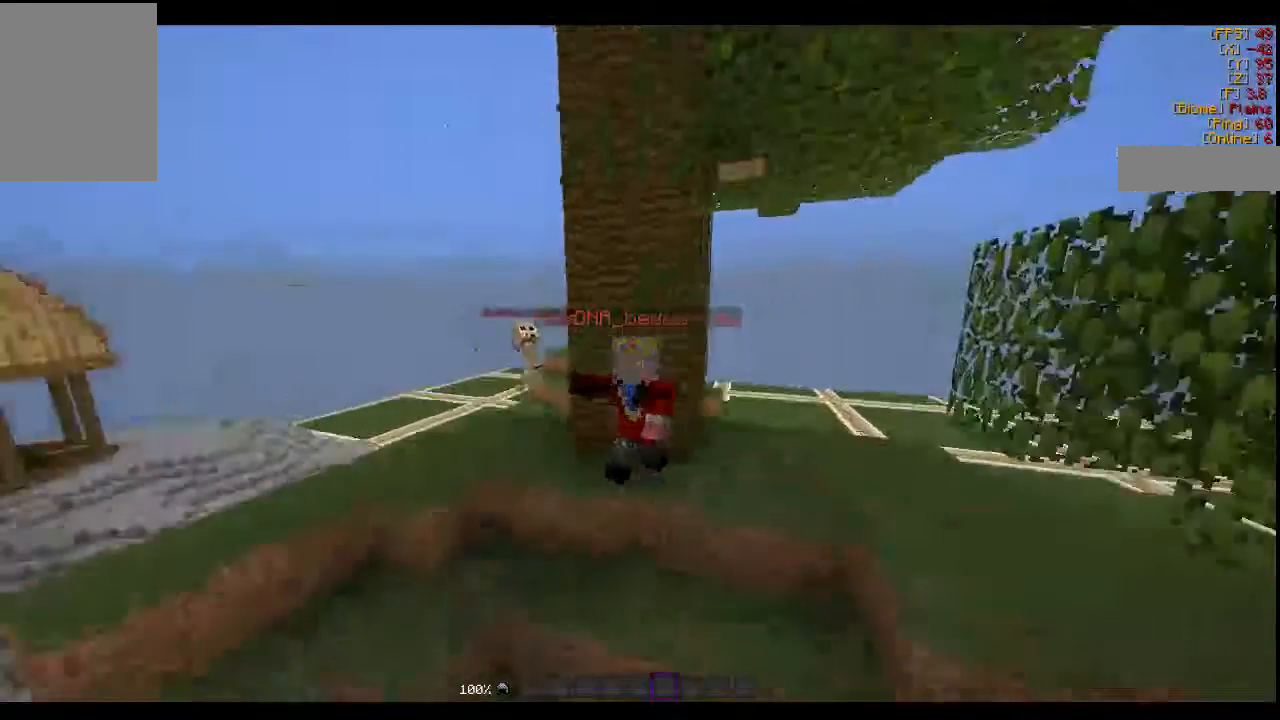
{"keys": ["a", "w"], "mouse": [], "events": [[33, "a", "down"]]}
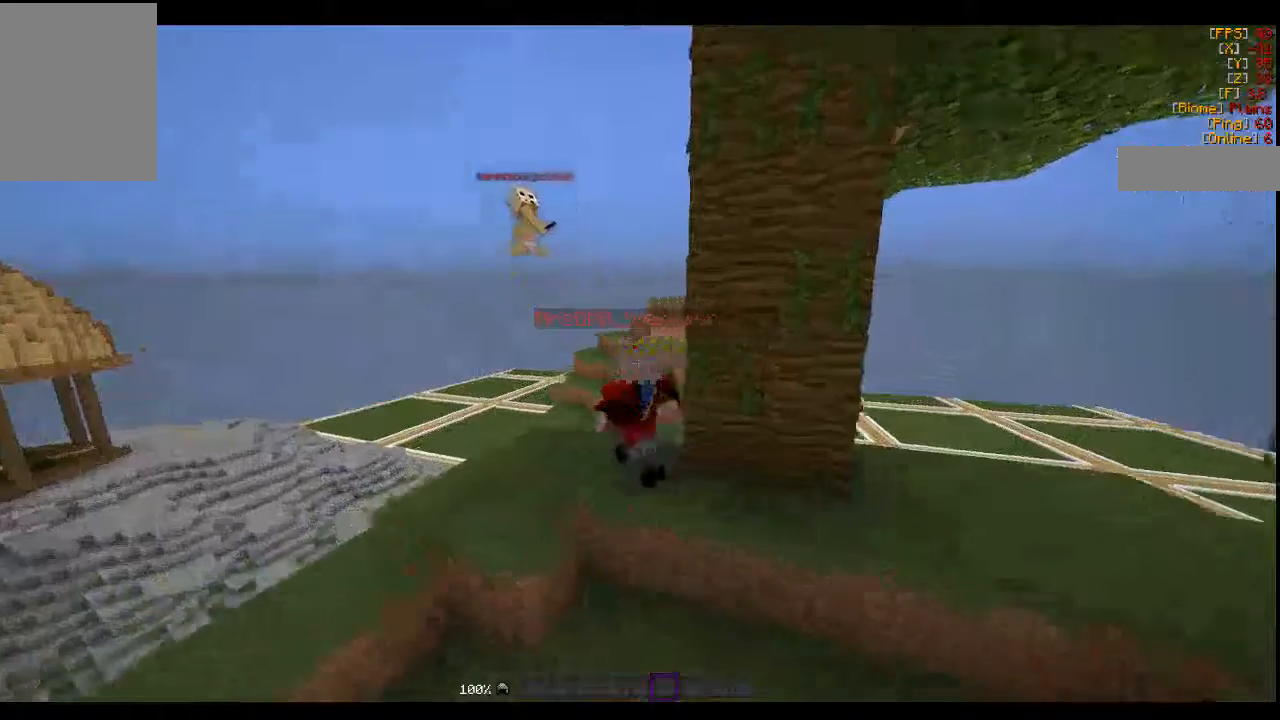
{"keys": ["w"], "mouse": [], "events": [[33, "w", "up"], [166, "w", "down"], [266, "a", "up"]]}
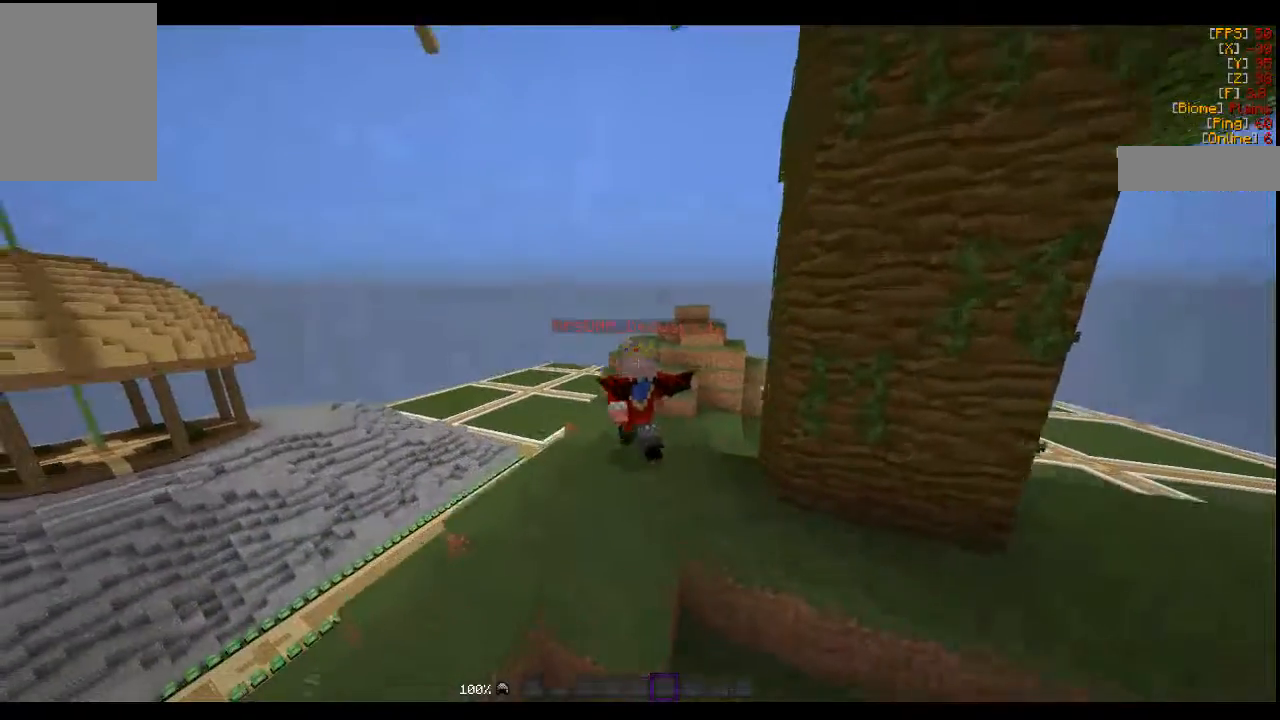
{"keys": ["a"], "mouse": [], "events": [[333, "a", "down"], [466, "w", "up"]]}
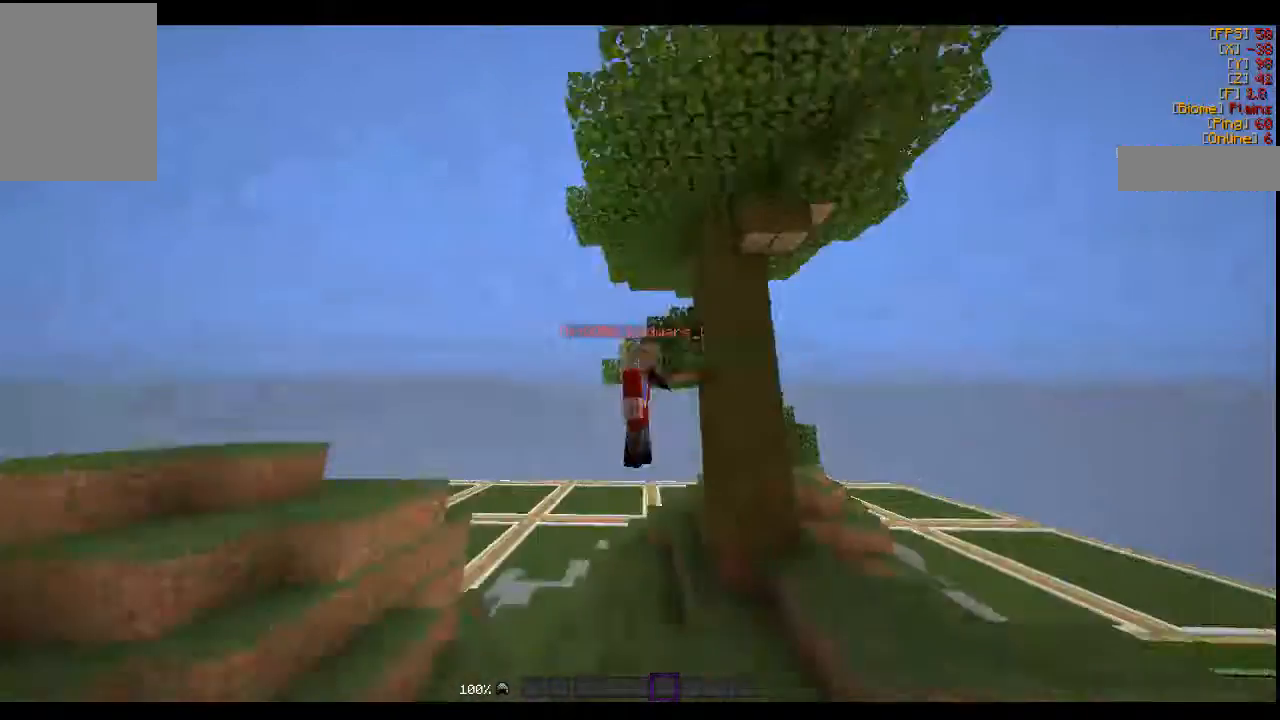
{"keys": ["s"], "mouse": [], "events": [[33, "s", "down"], [166, "a", "up"]]}
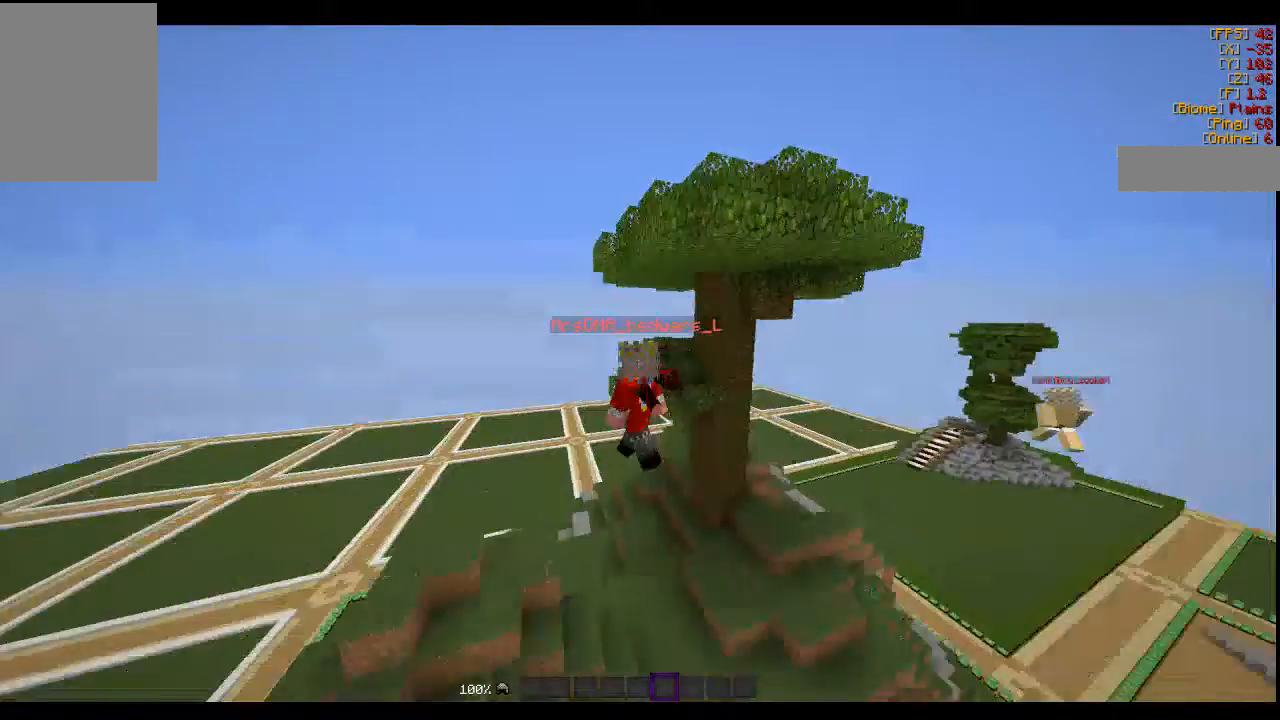
{"keys": ["d", "s"], "mouse": [], "events": [[33, "d", "down"]]}
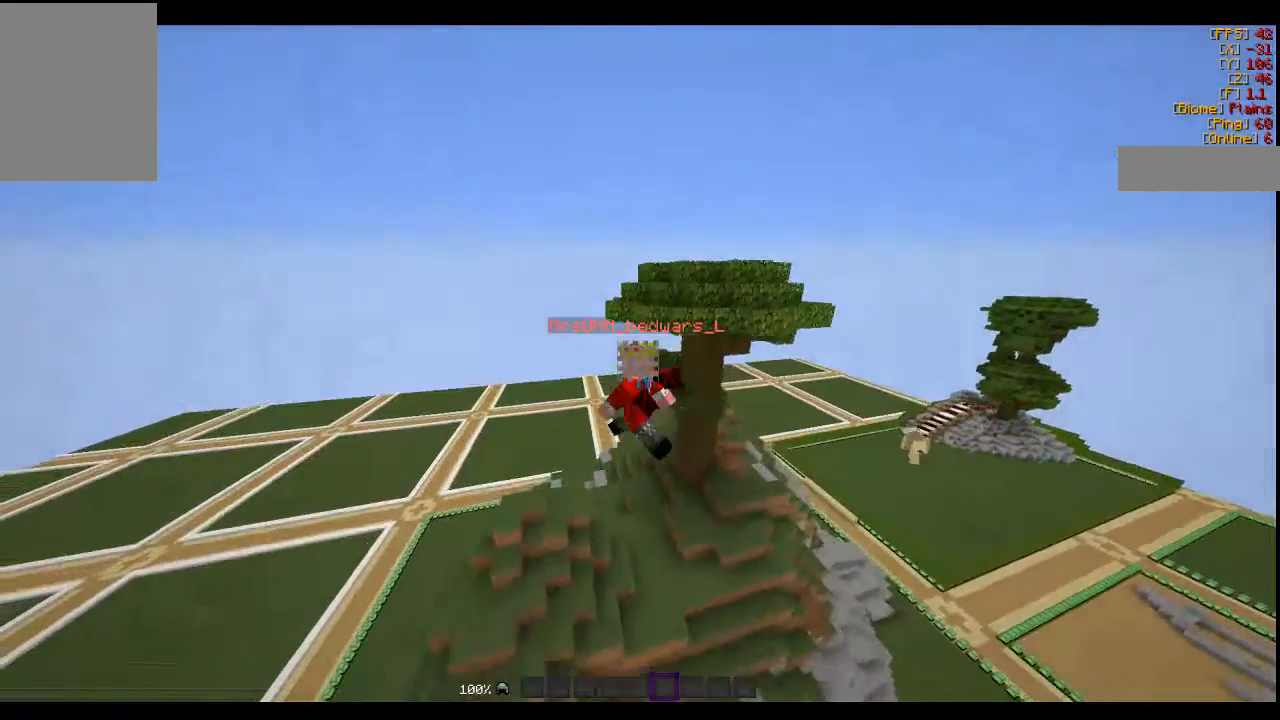
{"keys": ["d"], "mouse": [], "events": [[366, "s", "up"]]}
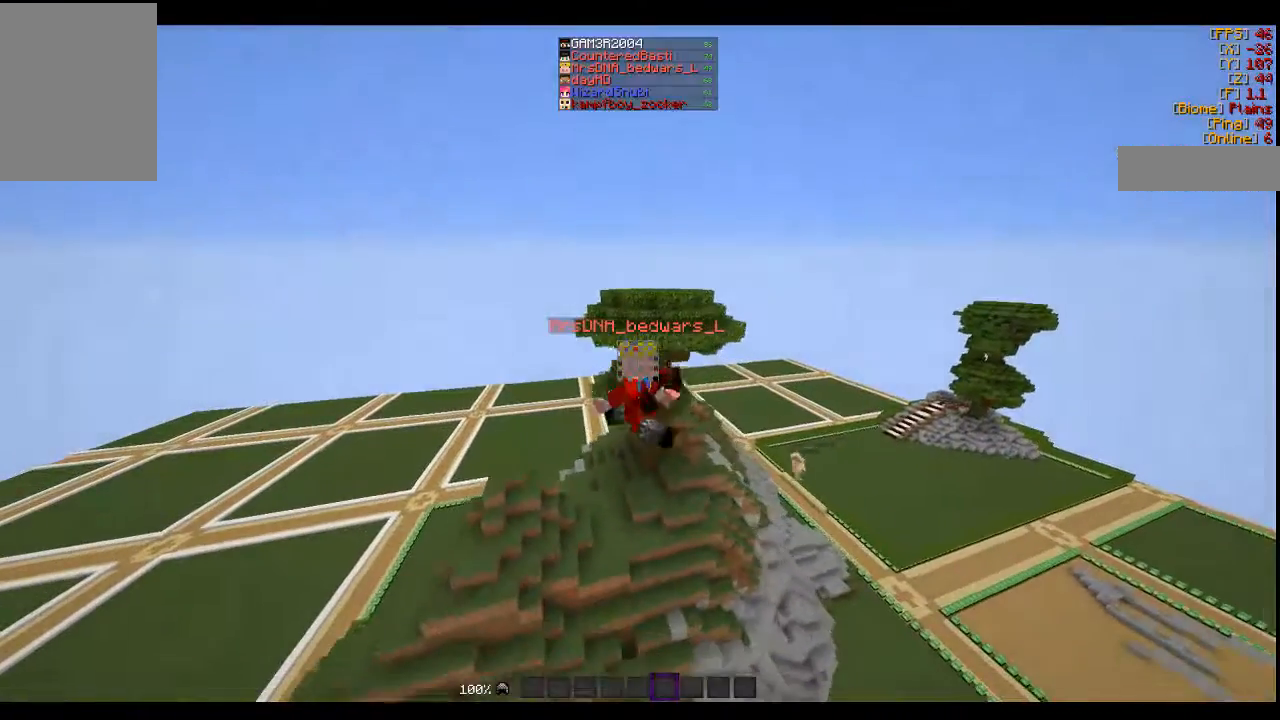
{"keys": ["d"], "mouse": [], "events": []}